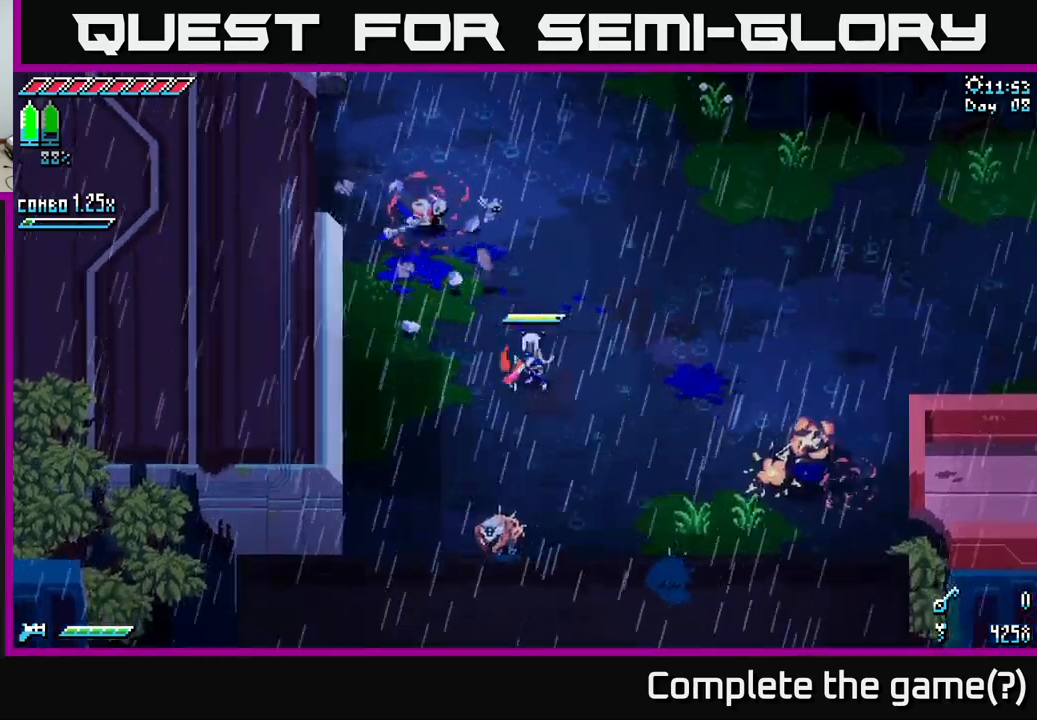
Gameplay with a controller (Xbox layout); each line is a JSON object with the inputs held at the frame after it. "events" lists button and stick changes between this image and that frame as [ms after this image, input, new state], when the widget could be followed in between.
{"buttons": [], "left_stick": "center", "right_stick": "center", "events": []}
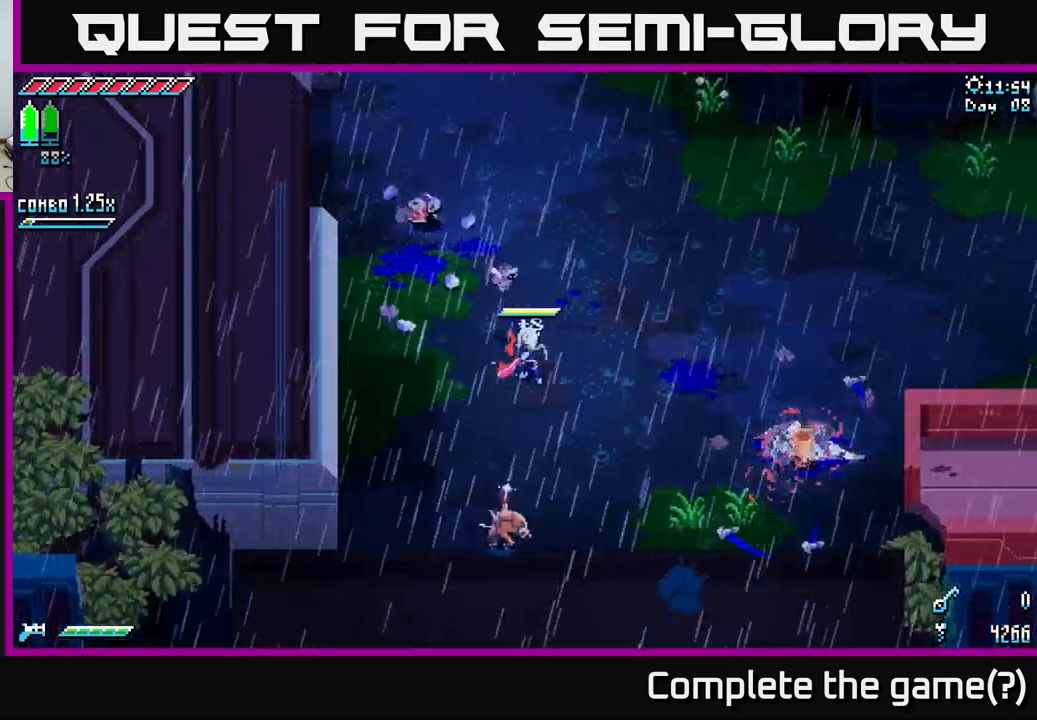
{"buttons": [], "left_stick": "center", "right_stick": "center", "events": []}
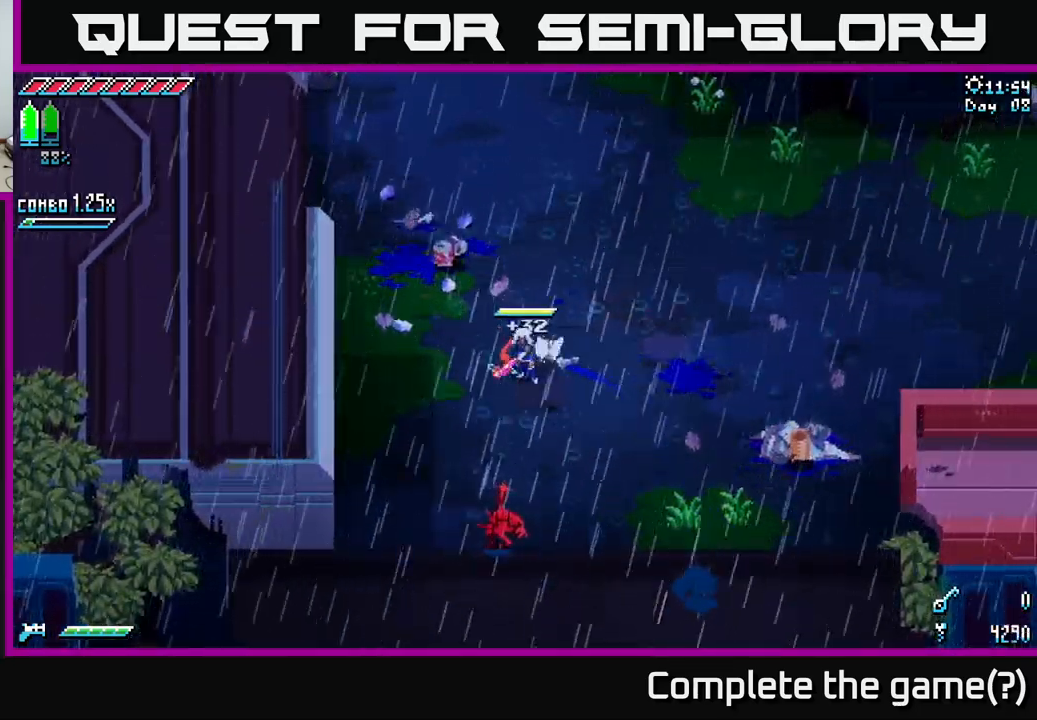
{"buttons": [], "left_stick": "center", "right_stick": "center", "events": [[100, "B", "down"], [284, "B", "up"]]}
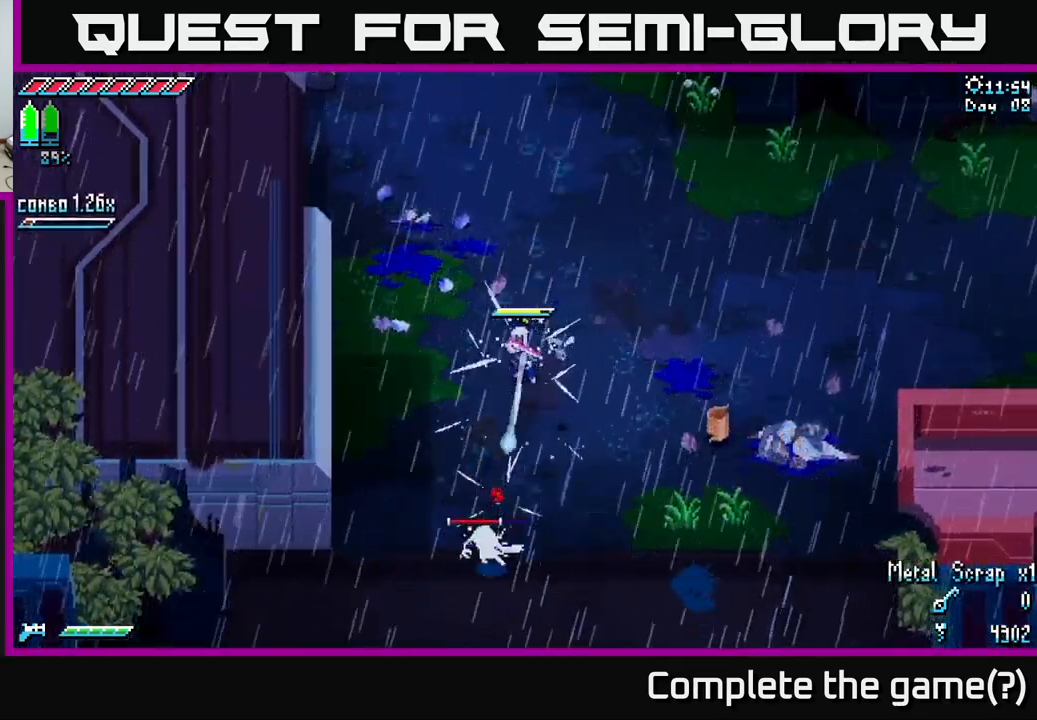
{"buttons": [], "left_stick": "center", "right_stick": "center", "events": []}
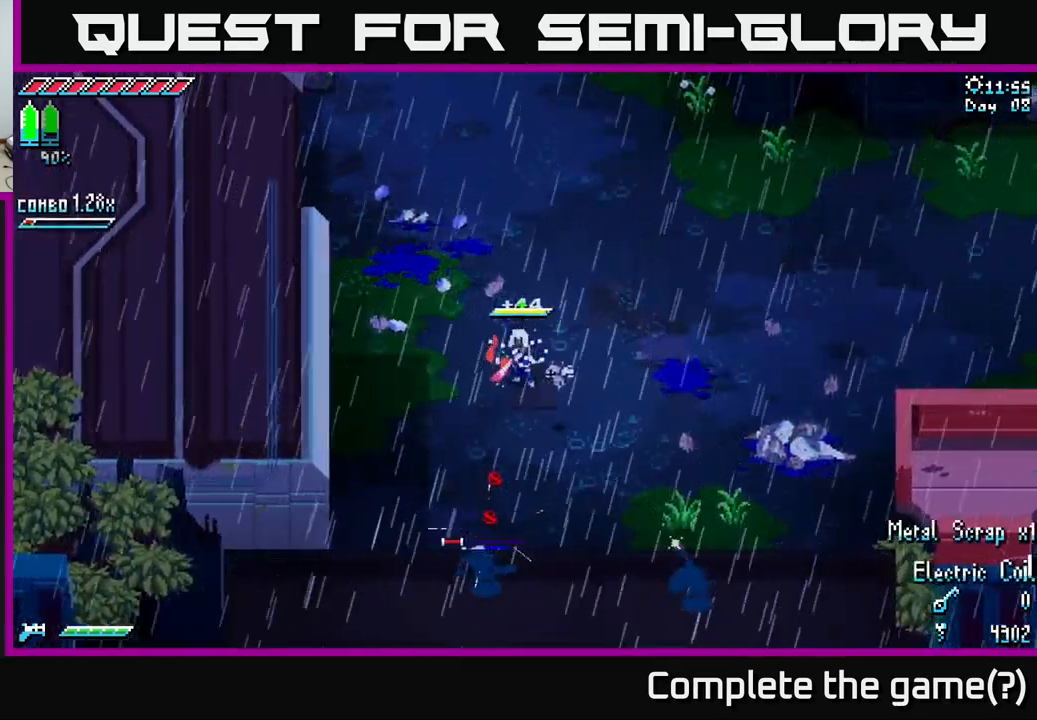
{"buttons": [], "left_stick": "center", "right_stick": "center", "events": [[17, "left_stick", "down-right"], [350, "left_stick", "center"]]}
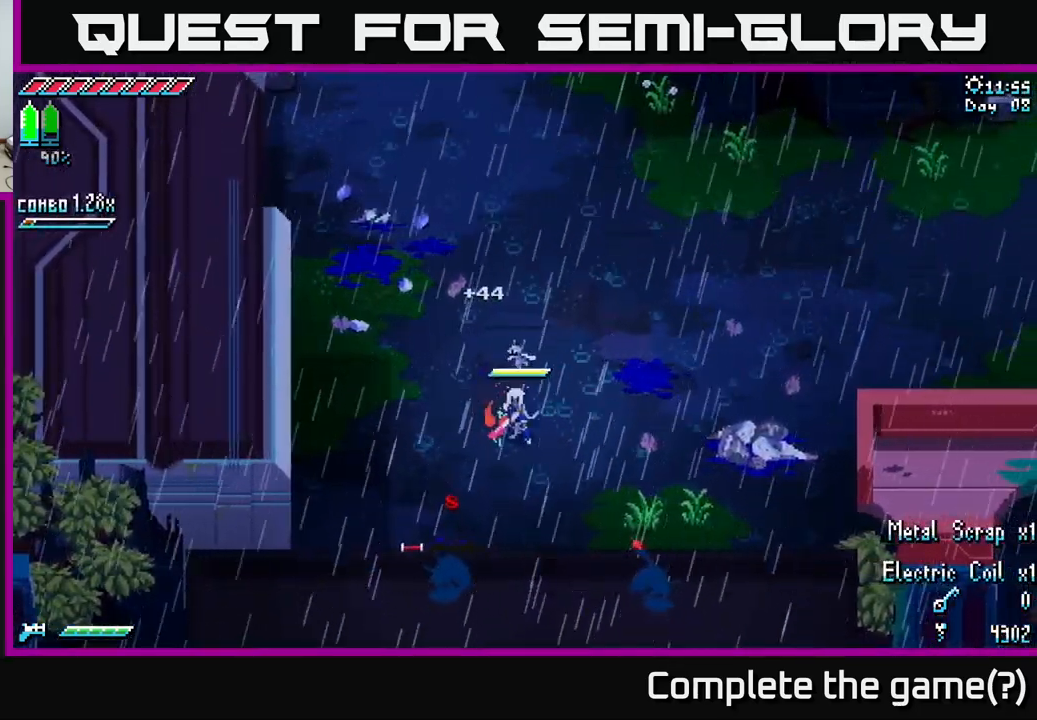
{"buttons": [], "left_stick": "center", "right_stick": "center", "events": [[317, "left_stick", "down-right"], [384, "B", "down"], [467, "B", "up"], [484, "left_stick", "center"]]}
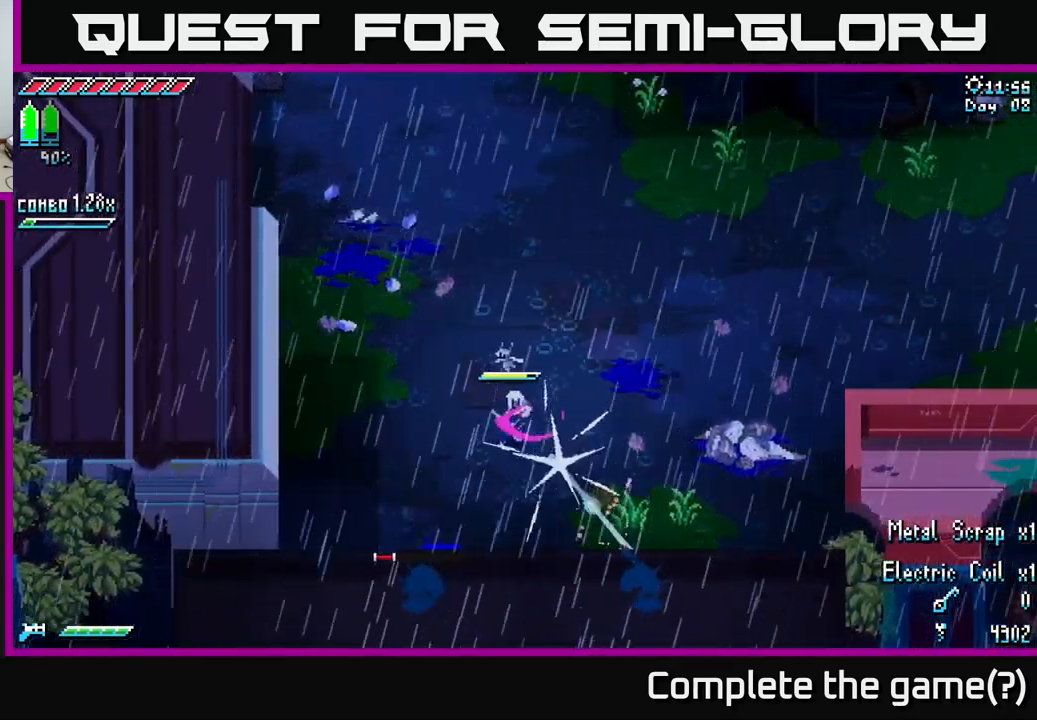
{"buttons": ["A", "X"], "left_stick": "down-left", "right_stick": "center", "events": [[167, "left_stick", "down"], [200, "X", "down"], [217, "left_stick", "down-left"], [467, "A", "down"]]}
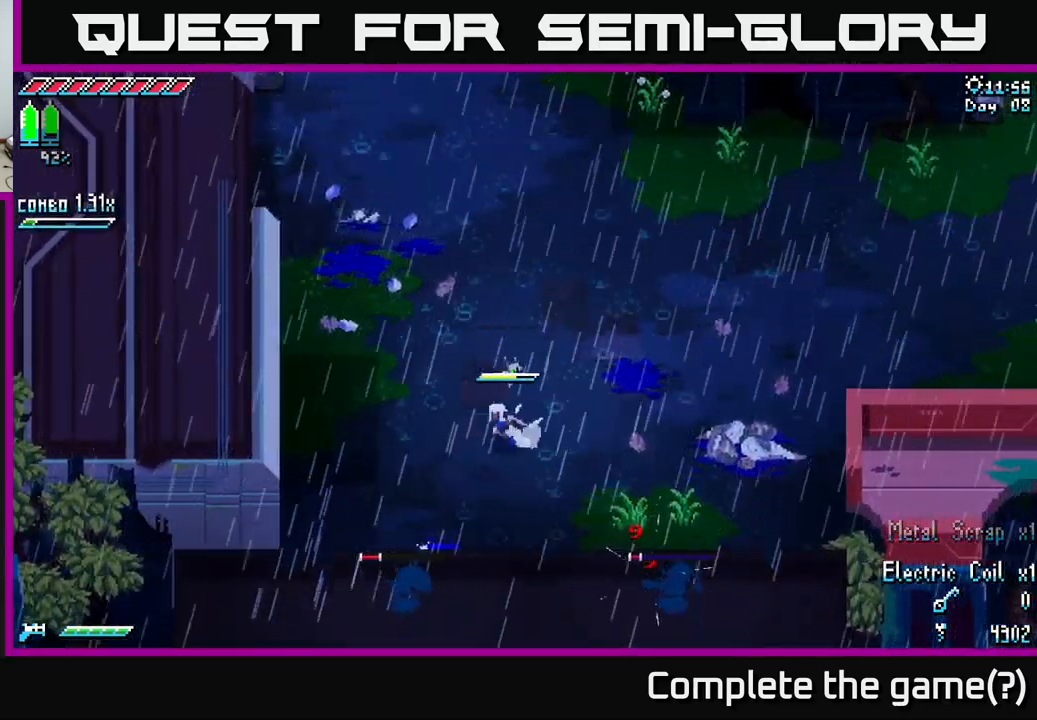
{"buttons": [], "left_stick": "down-right", "right_stick": "center", "events": [[67, "A", "up"], [250, "R2", "down"], [317, "R2", "up"], [367, "left_stick", "down-right"], [417, "X", "up"]]}
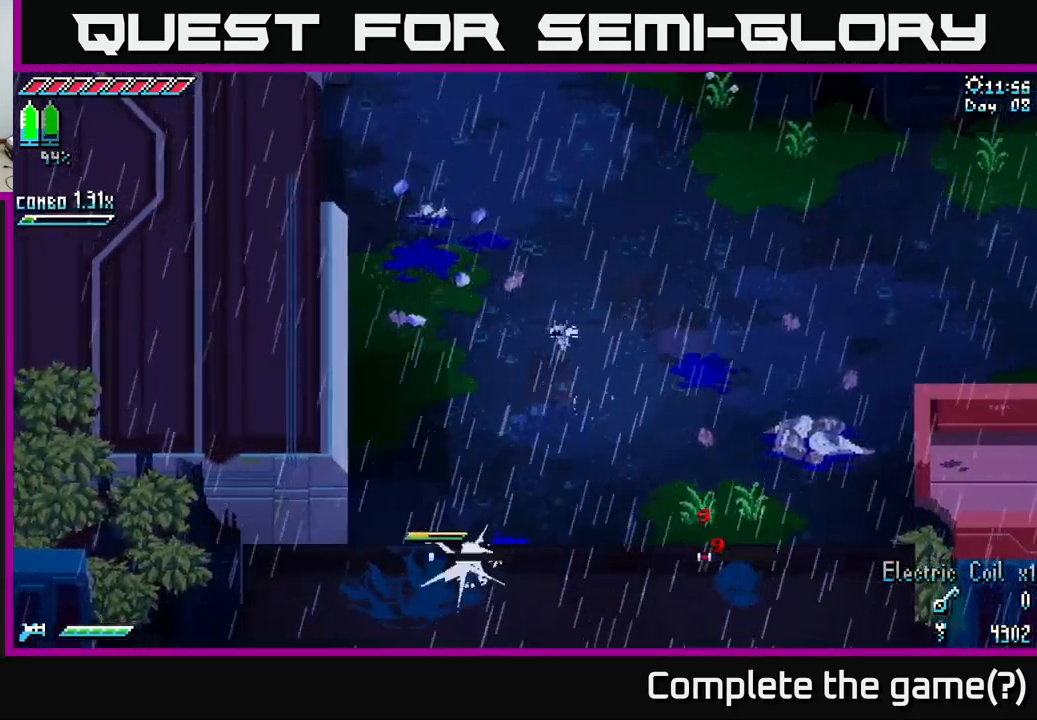
{"buttons": ["X"], "left_stick": "right", "right_stick": "center", "events": [[17, "left_stick", "right"], [384, "X", "down"]]}
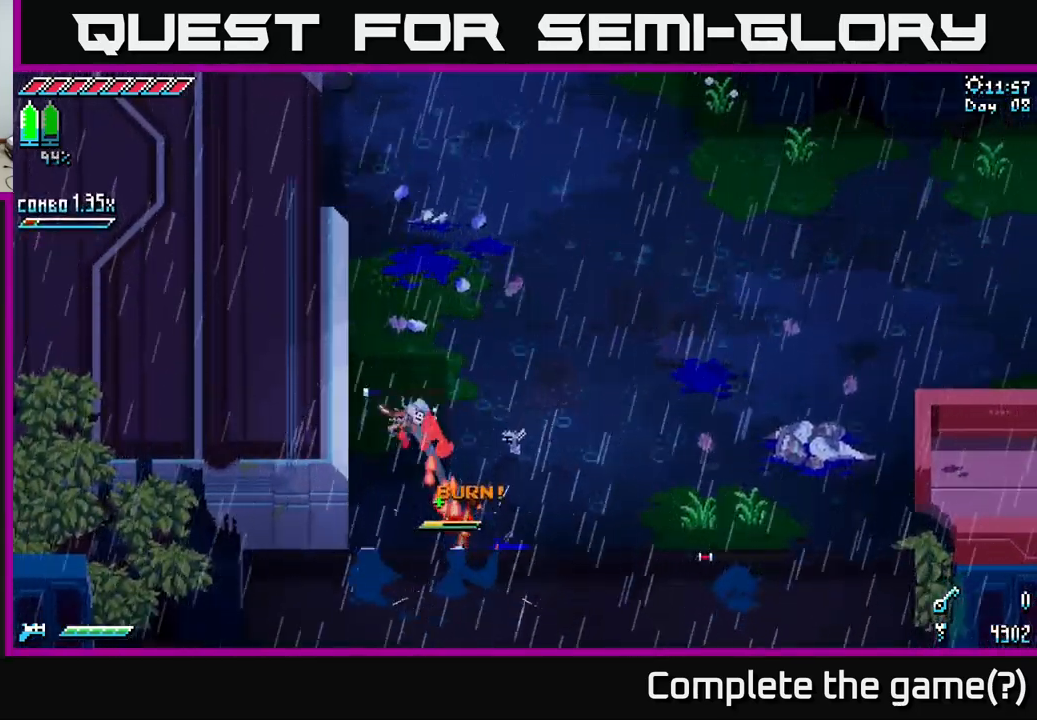
{"buttons": ["X"], "left_stick": "right", "right_stick": "center", "events": [[351, "A", "down"], [401, "R2", "down"], [417, "R2", "up"], [434, "A", "up"]]}
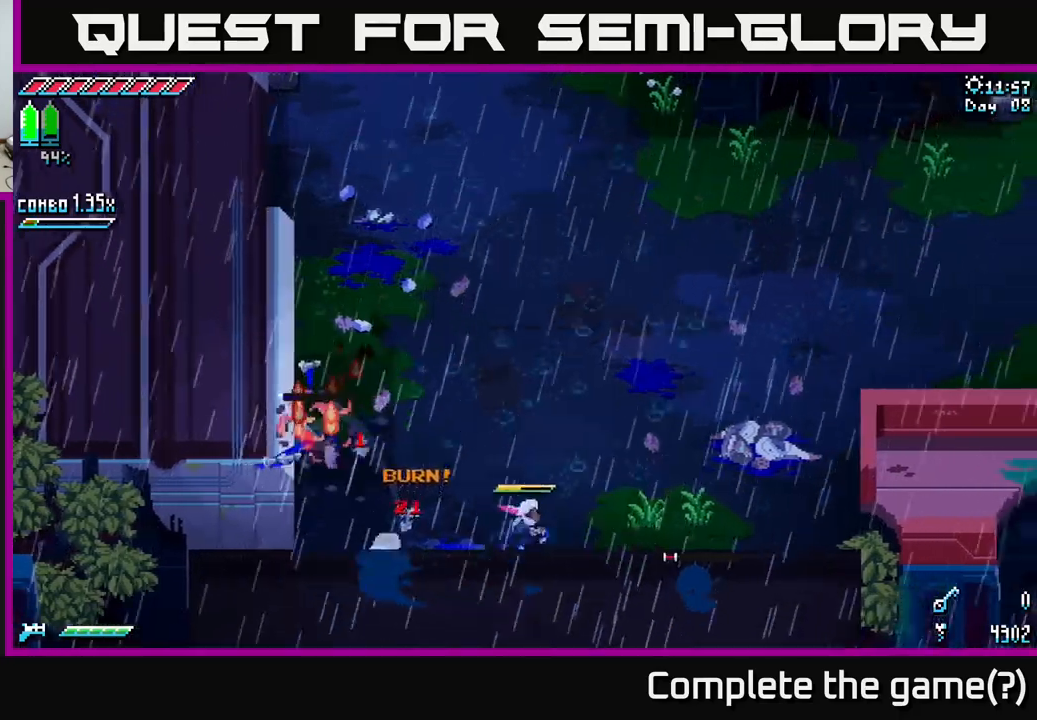
{"buttons": [], "left_stick": "center", "right_stick": "center", "events": [[50, "R2", "down"], [116, "R2", "up"], [400, "X", "up"], [400, "left_stick", "center"]]}
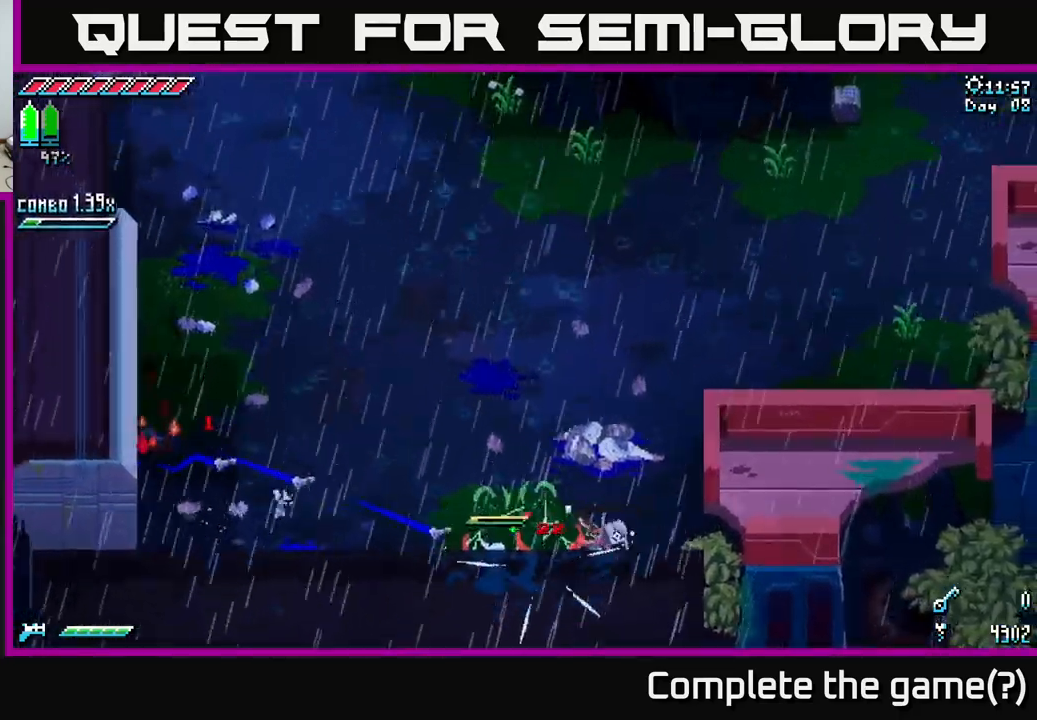
{"buttons": [], "left_stick": "up", "right_stick": "center", "events": [[383, "left_stick", "up"]]}
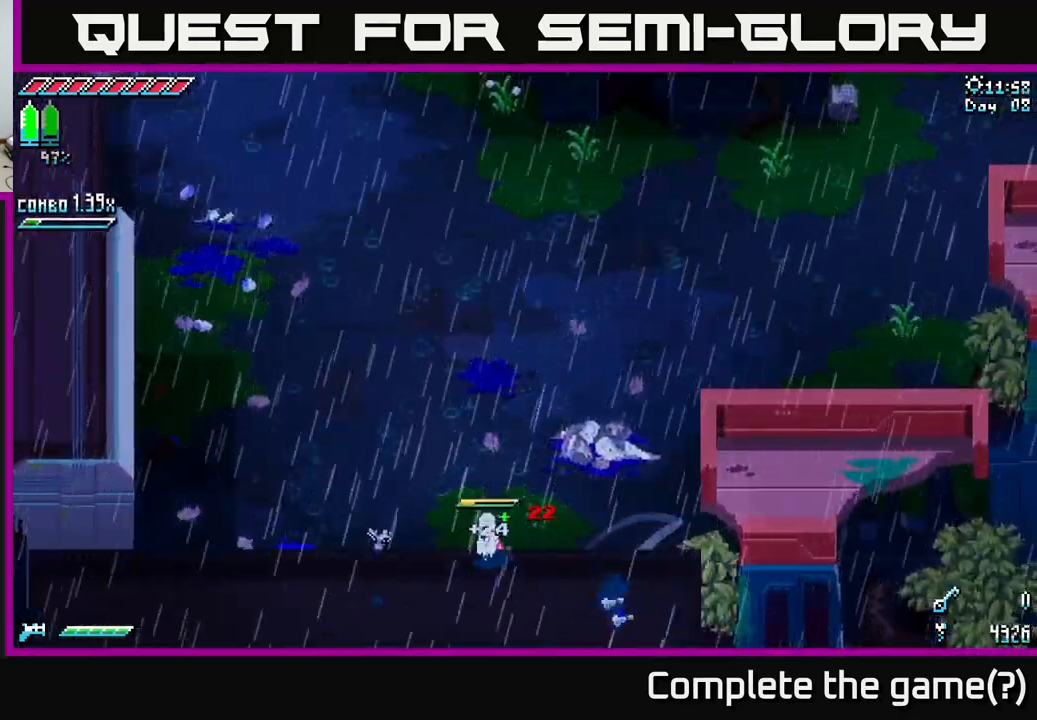
{"buttons": ["X"], "left_stick": "up-right", "right_stick": "center", "events": [[83, "left_stick", "up-right"], [183, "X", "down"]]}
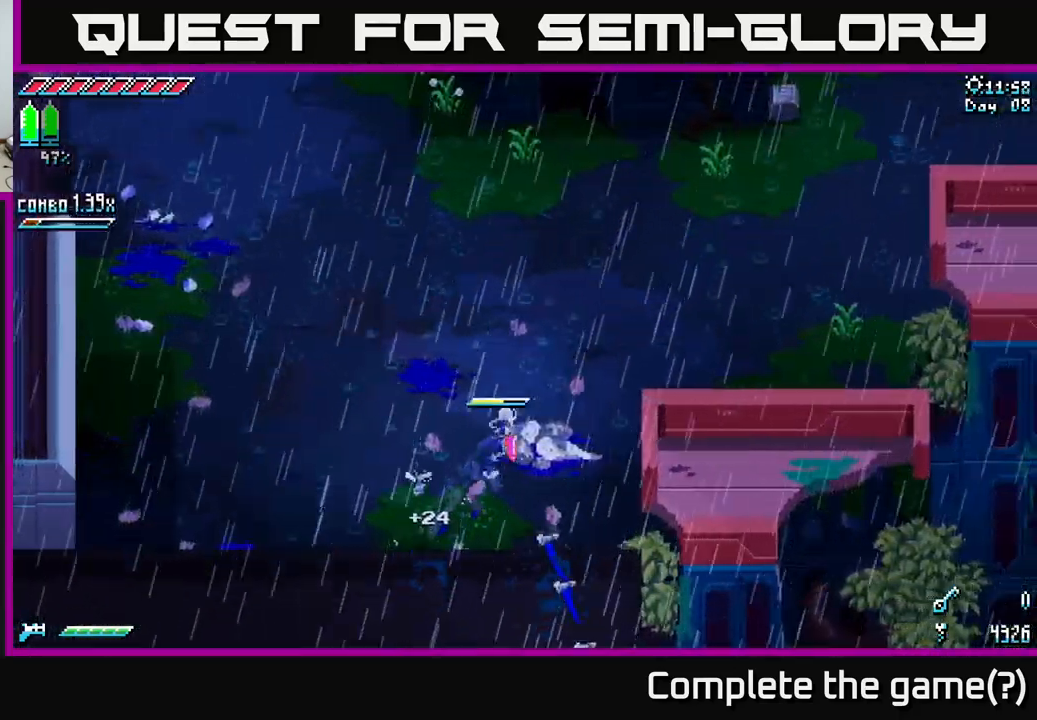
{"buttons": ["X"], "left_stick": "up-right", "right_stick": "center", "events": []}
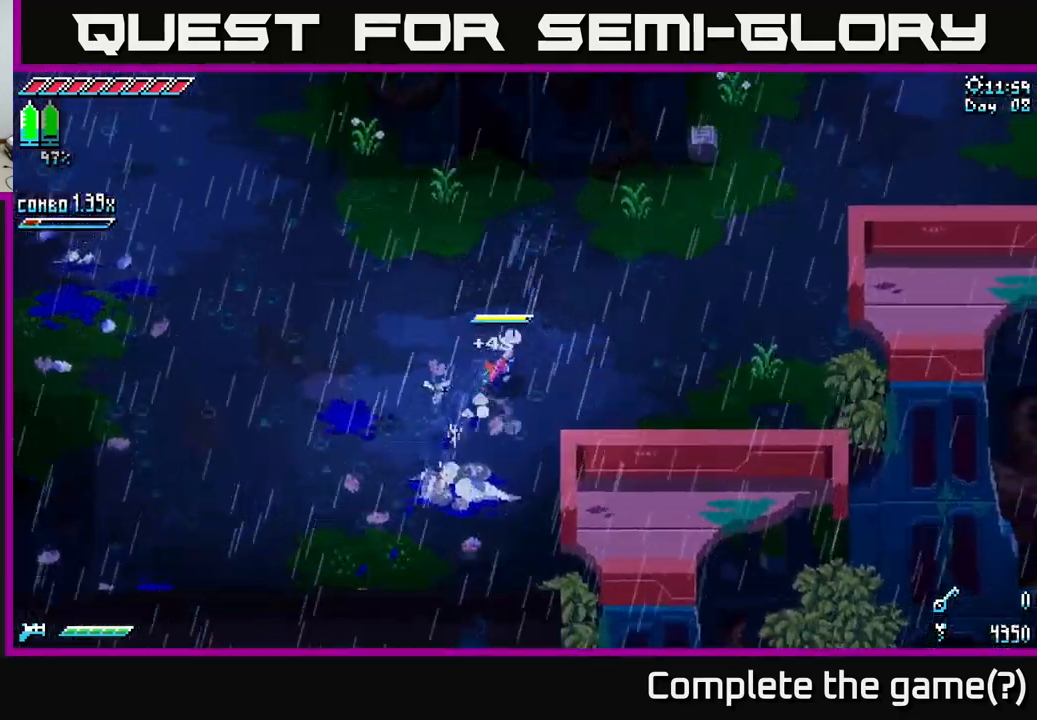
{"buttons": ["X"], "left_stick": "up-right", "right_stick": "center", "events": []}
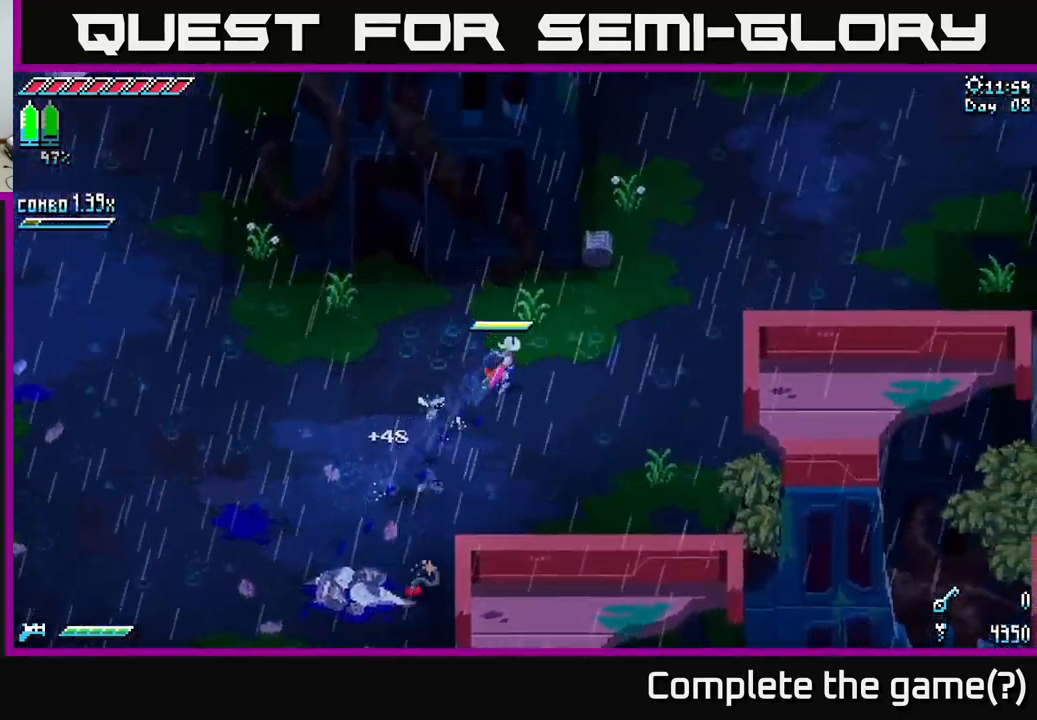
{"buttons": [], "left_stick": "right", "right_stick": "center", "events": [[350, "left_stick", "right"], [466, "X", "up"]]}
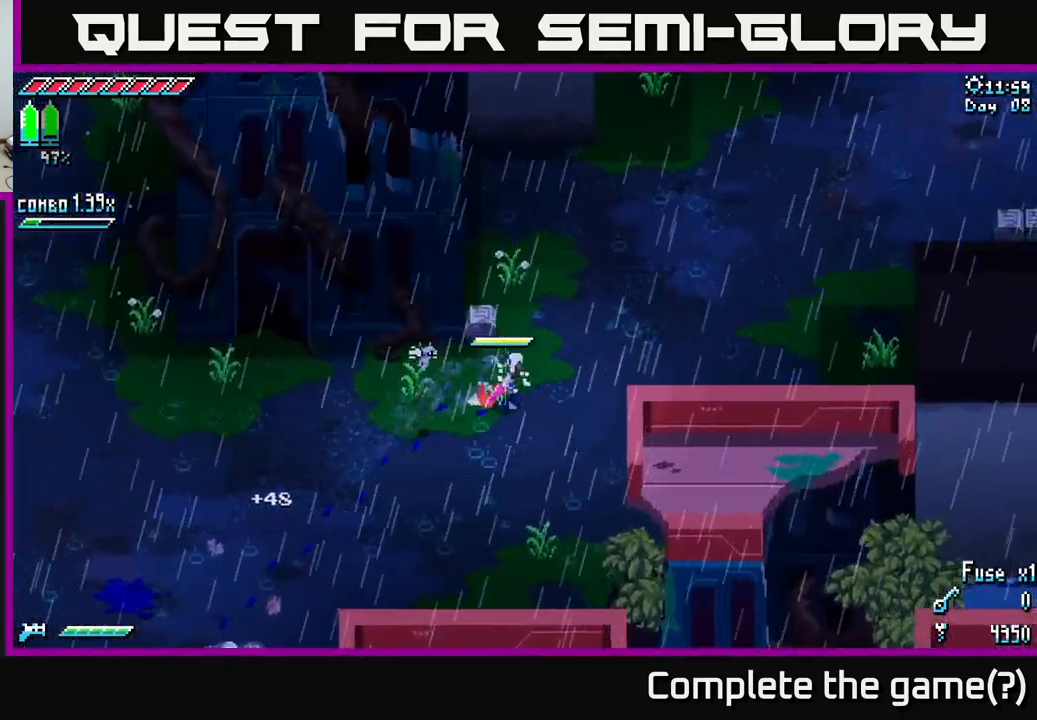
{"buttons": ["X"], "left_stick": "up-right", "right_stick": "center", "events": [[83, "X", "down"], [266, "left_stick", "up-right"]]}
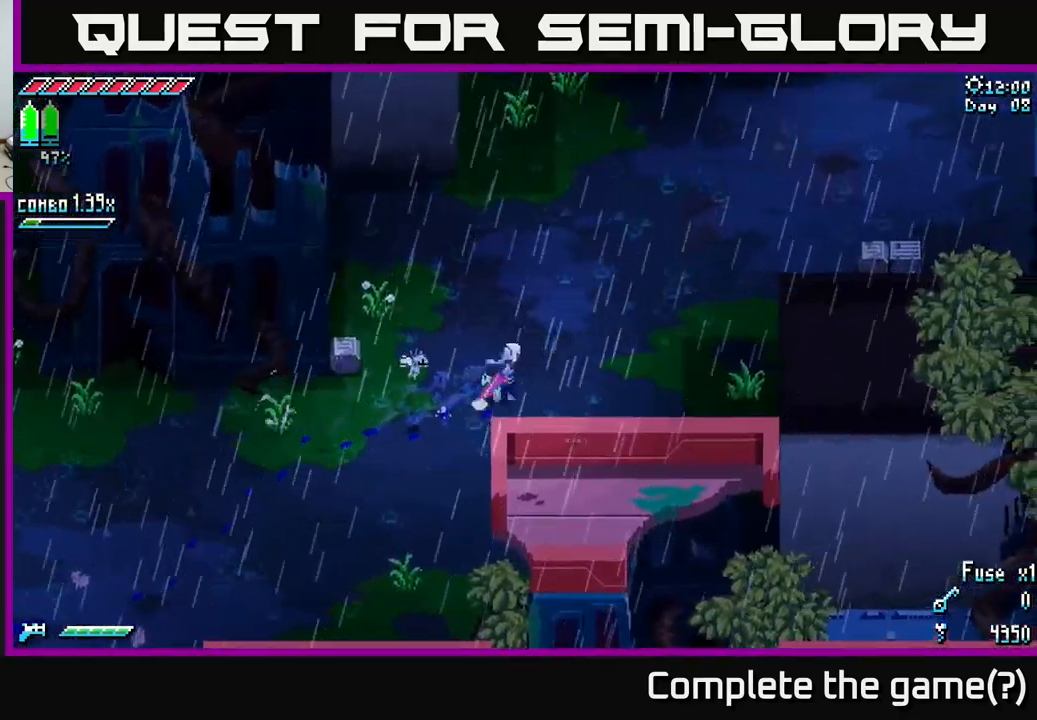
{"buttons": ["X"], "left_stick": "up-right", "right_stick": "center", "events": []}
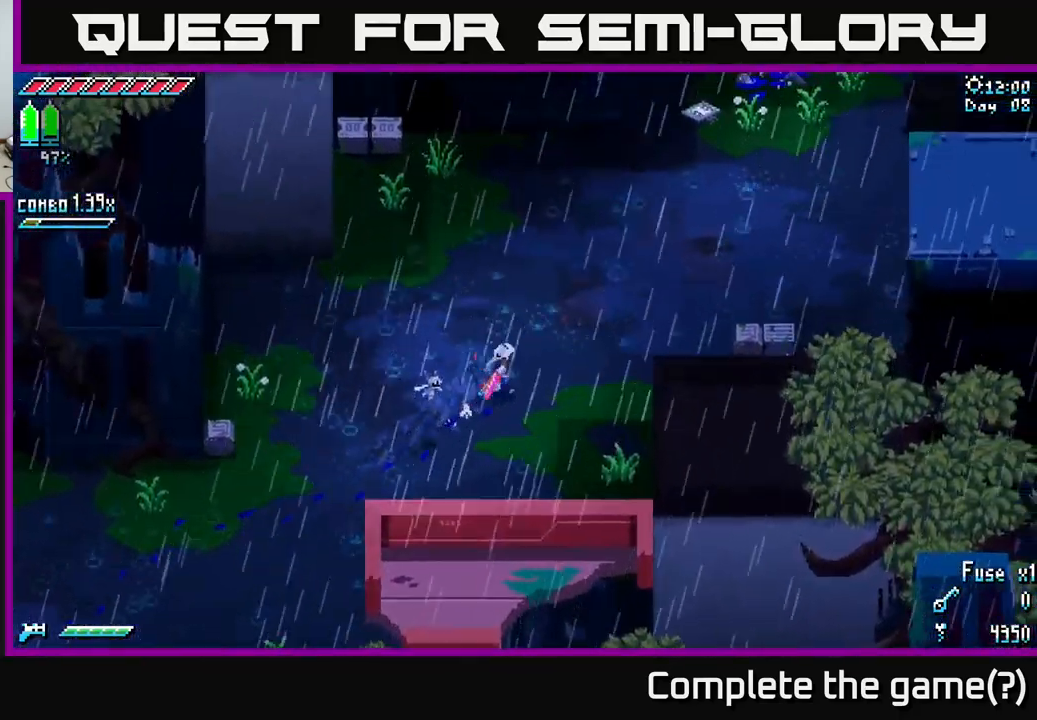
{"buttons": ["X"], "left_stick": "up-right", "right_stick": "center", "events": []}
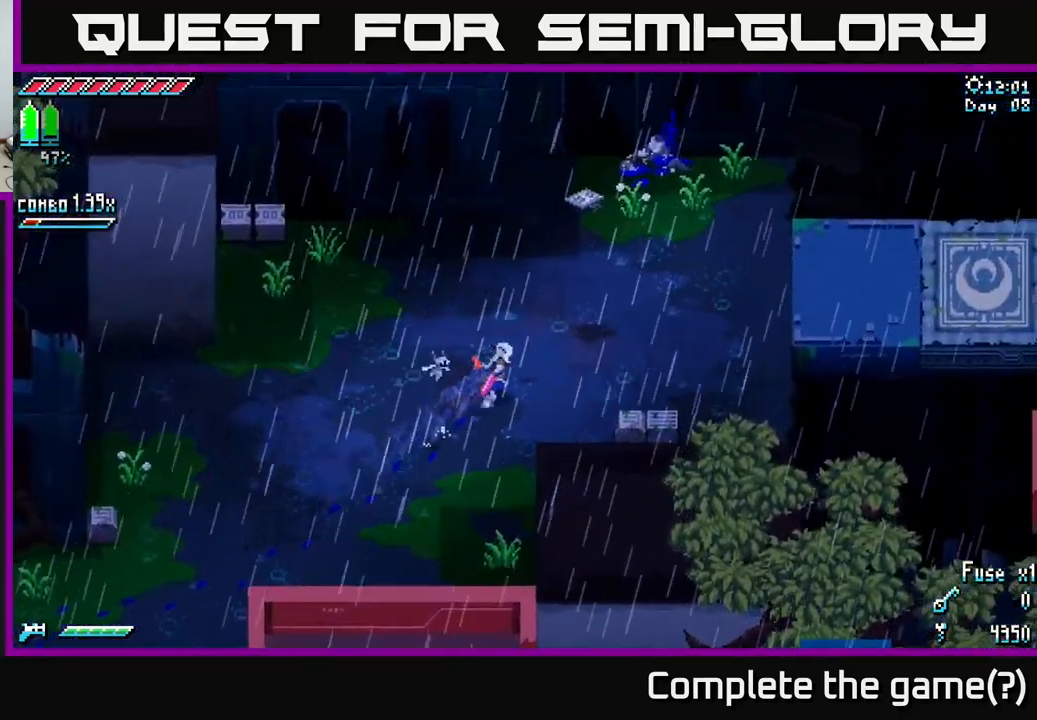
{"buttons": ["X"], "left_stick": "up-right", "right_stick": "center", "events": []}
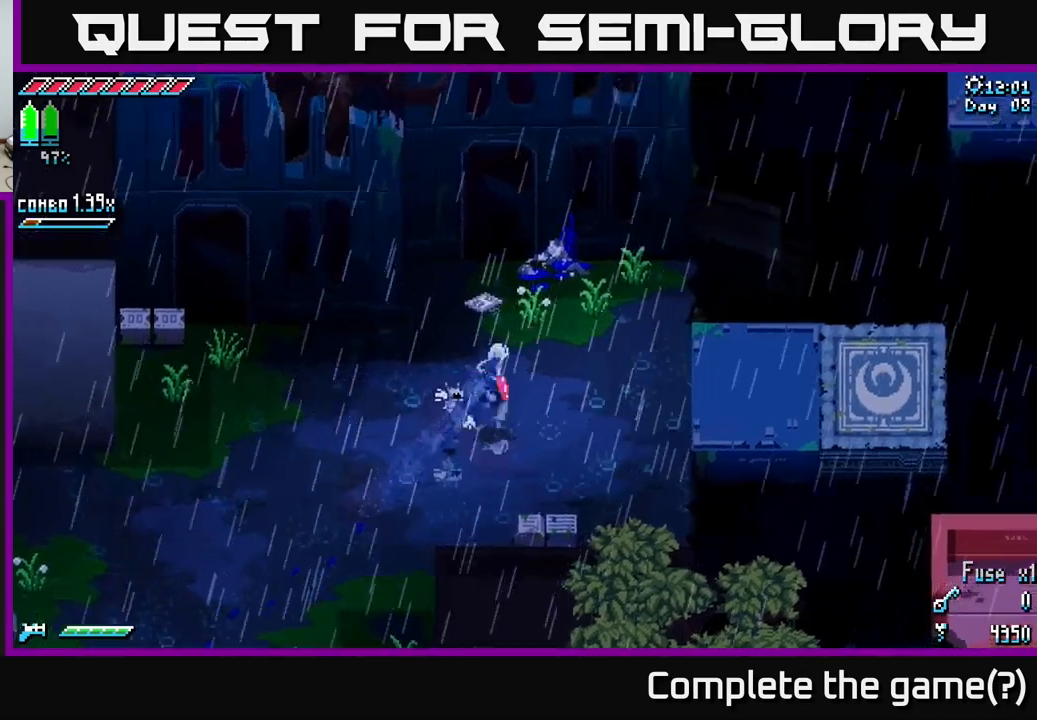
{"buttons": ["Y"], "left_stick": "center", "right_stick": "center", "events": [[100, "left_stick", "up"], [217, "X", "up"], [450, "left_stick", "center"], [467, "Y", "down"]]}
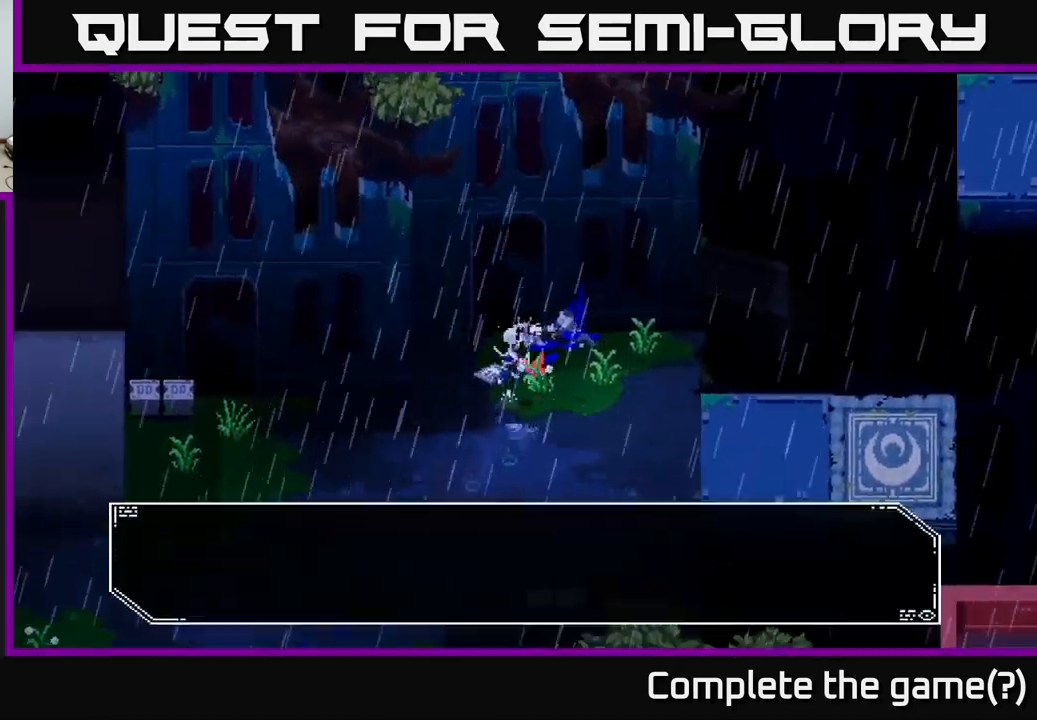
{"buttons": ["A"], "left_stick": "center", "right_stick": "center", "events": [[50, "Y", "up"], [400, "A", "down"]]}
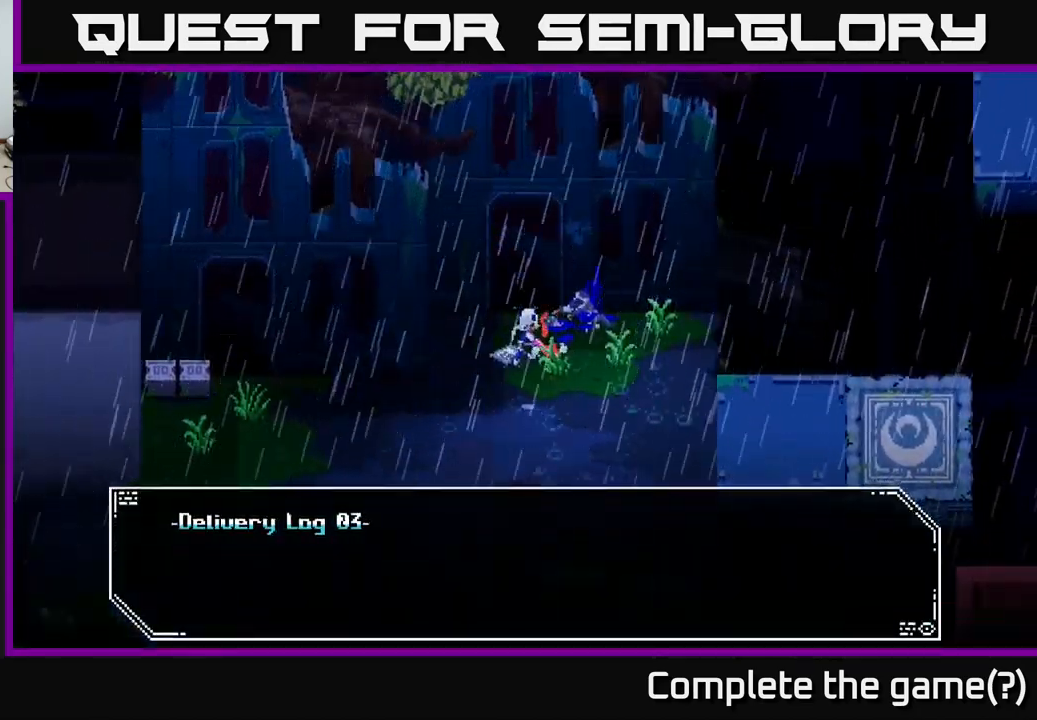
{"buttons": [], "left_stick": "center", "right_stick": "center", "events": [[33, "A", "up"], [167, "A", "down"], [283, "A", "up"], [350, "A", "down"], [450, "A", "up"]]}
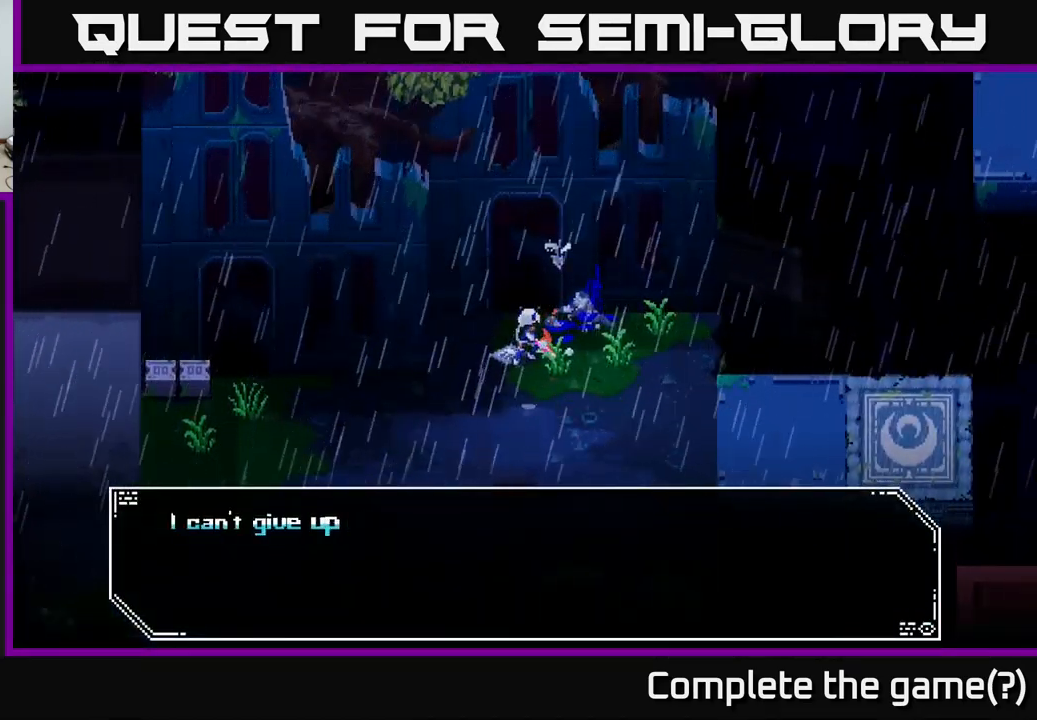
{"buttons": [], "left_stick": "center", "right_stick": "center", "events": [[117, "A", "down"], [267, "A", "up"], [383, "A", "down"], [467, "A", "up"]]}
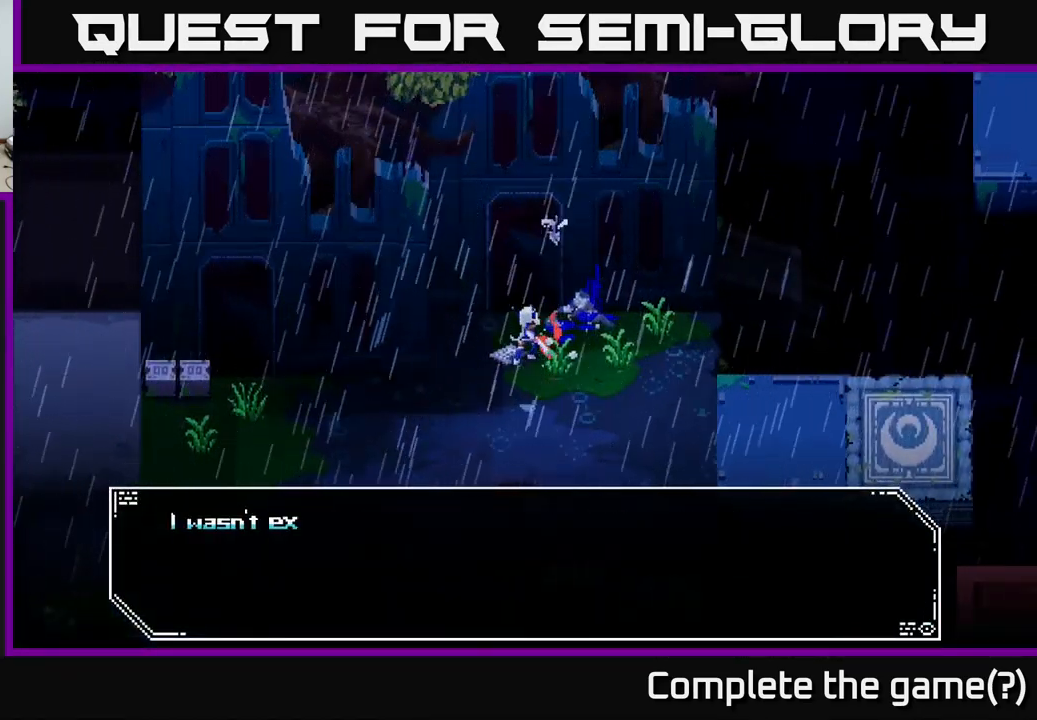
{"buttons": [], "left_stick": "down-right", "right_stick": "center", "events": [[117, "A", "down"], [150, "left_stick", "down-right"], [183, "A", "up"]]}
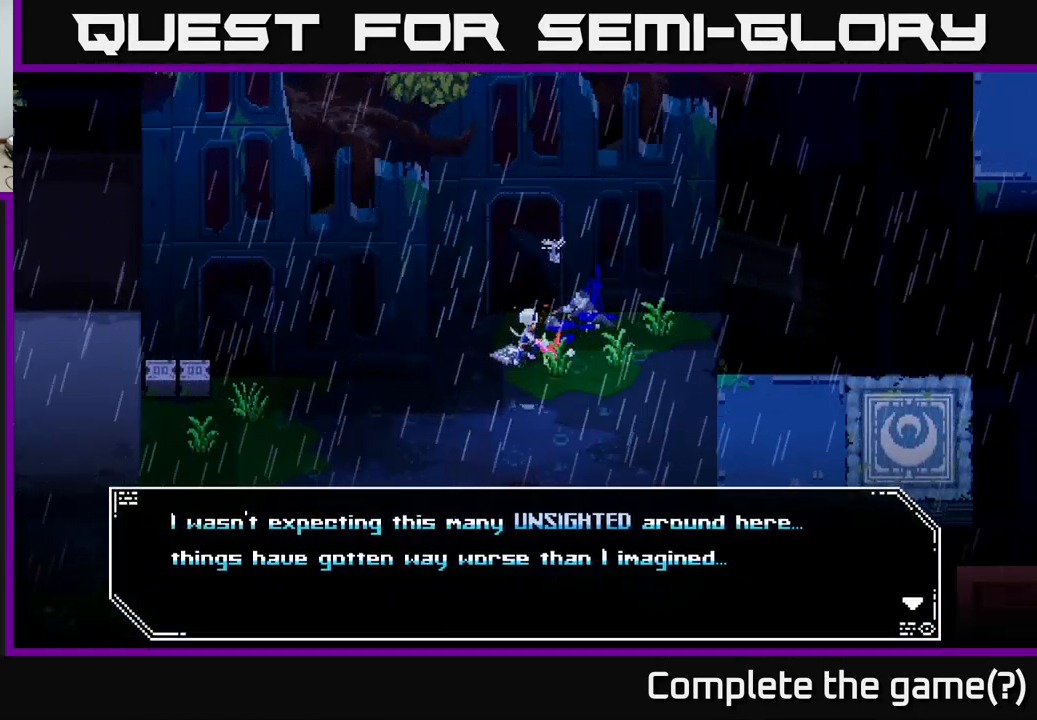
{"buttons": [], "left_stick": "center", "right_stick": "center", "events": [[83, "A", "down"], [83, "left_stick", "center"], [183, "A", "up"], [317, "left_stick", "down-right"], [483, "left_stick", "center"]]}
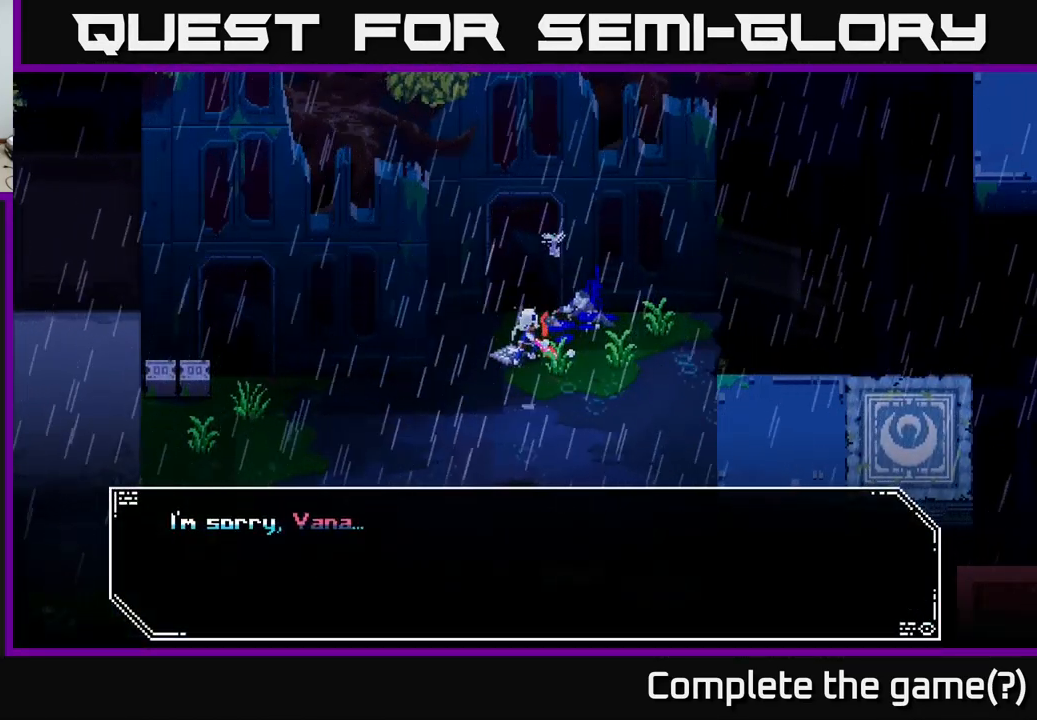
{"buttons": [], "left_stick": "center", "right_stick": "center", "events": [[33, "A", "down"], [150, "A", "up"], [367, "A", "down"], [467, "A", "up"]]}
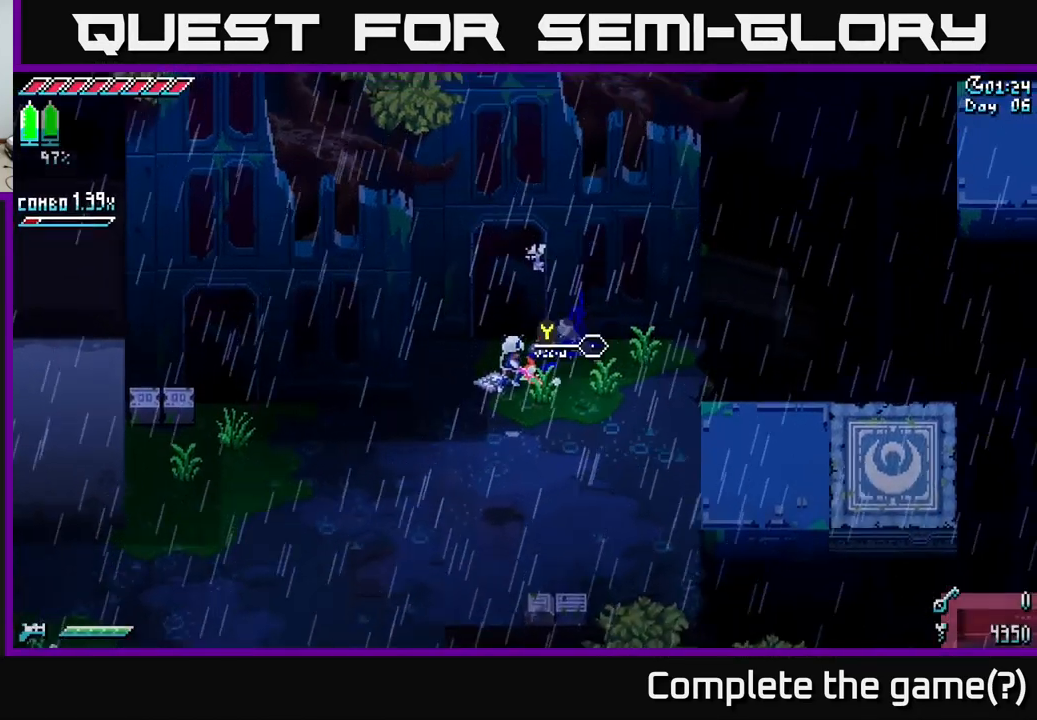
{"buttons": ["X"], "left_stick": "down-right", "right_stick": "center", "events": [[183, "left_stick", "down-right"], [200, "X", "down"]]}
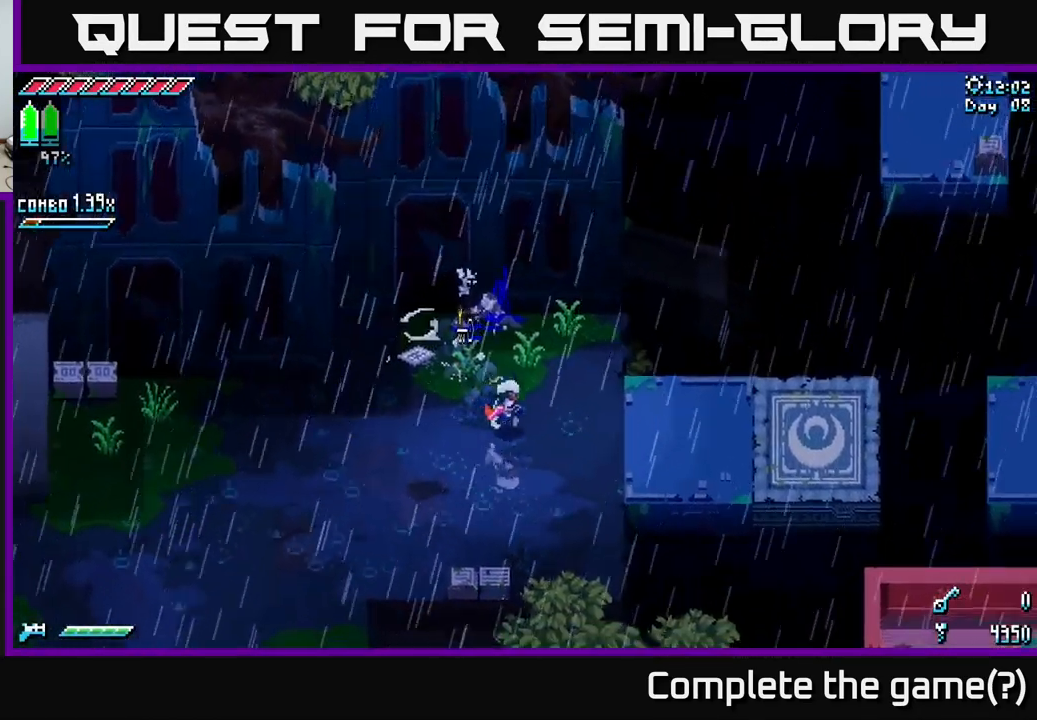
{"buttons": ["X"], "left_stick": "right", "right_stick": "center", "events": [[50, "left_stick", "right"]]}
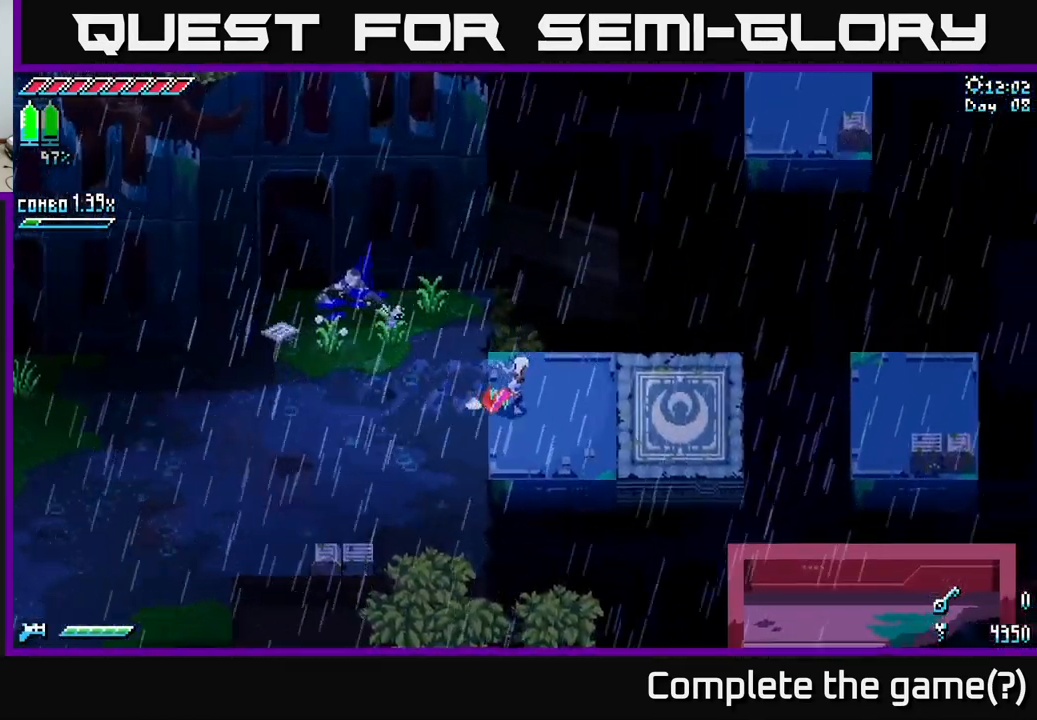
{"buttons": [], "left_stick": "right", "right_stick": "down", "events": [[367, "X", "up"], [483, "right_stick", "down"]]}